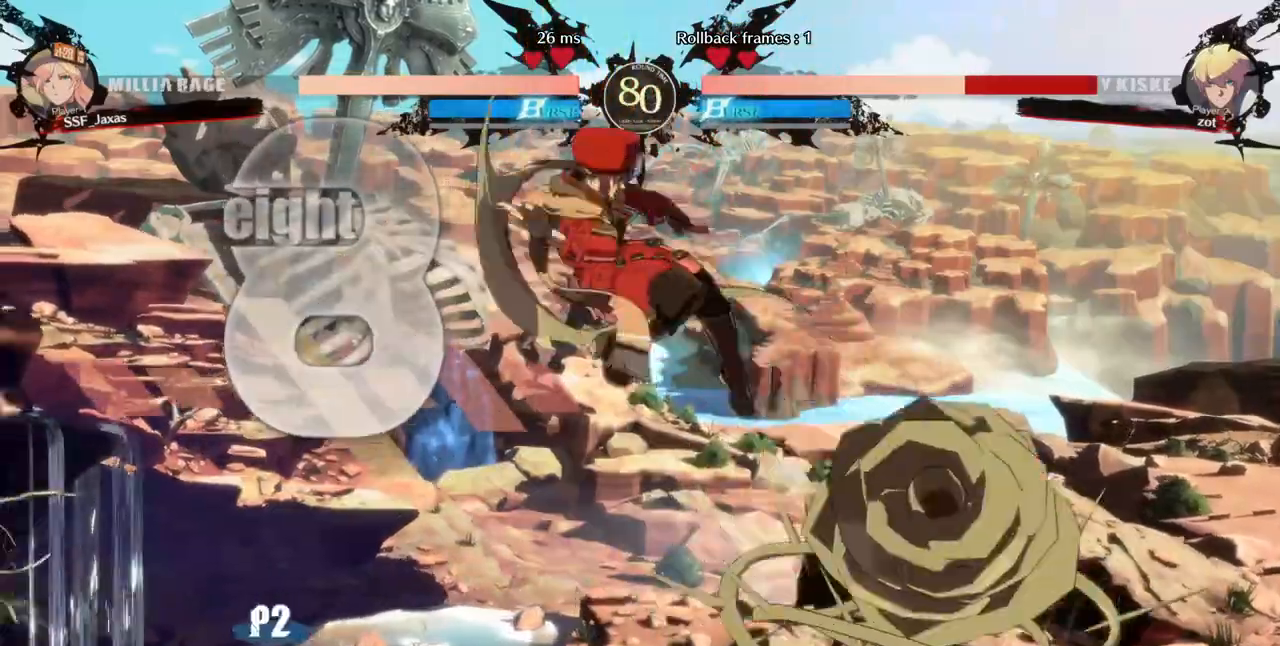
Gameplay with a controller (arcade stick); each line is a JSON object with the inputs held at the frame after it (dt_ms = milliseconds from this image to that frame). "events" lists button and stick changes between this image and that frame as [ms after this image, input, new state], when the widget could be followed in between. Not read: L3 R3 other_buttons.
{"dt_ms": 520, "buttons": ["DPAD_DOWN", "DPAD_RIGHT"], "events": [[320, "R1", "down"], [360, "DPAD_DOWN", "down"], [520, "R1", "up"]]}
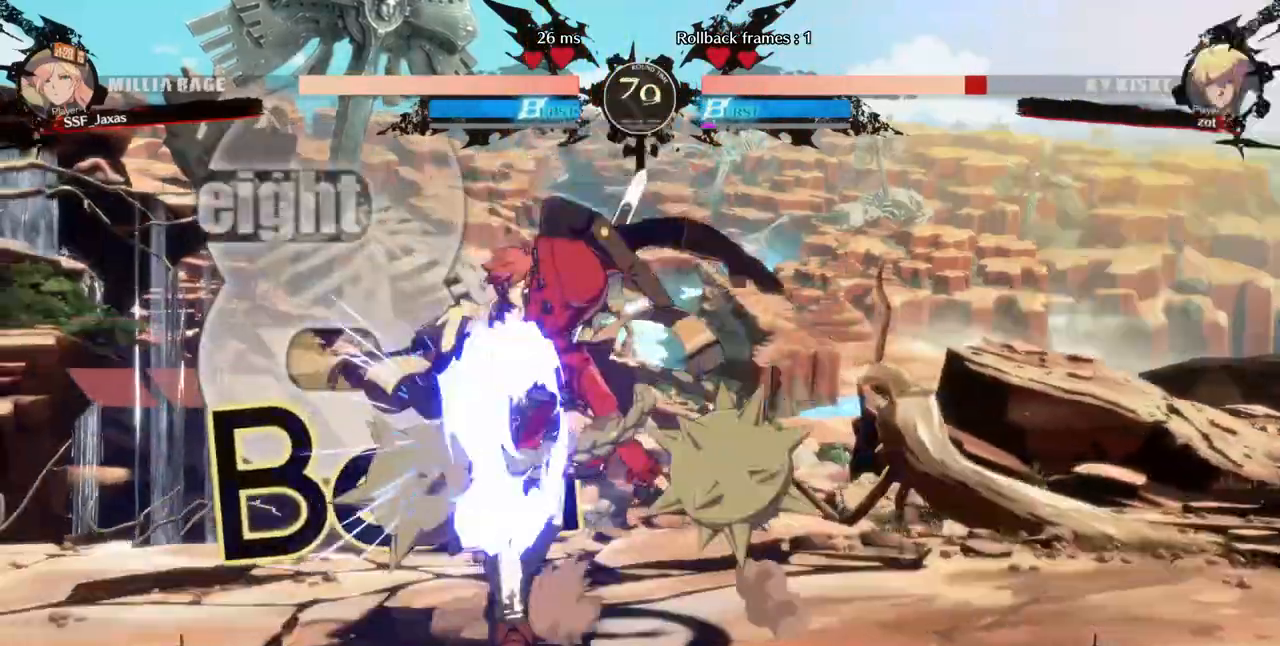
{"dt_ms": 480, "buttons": []}
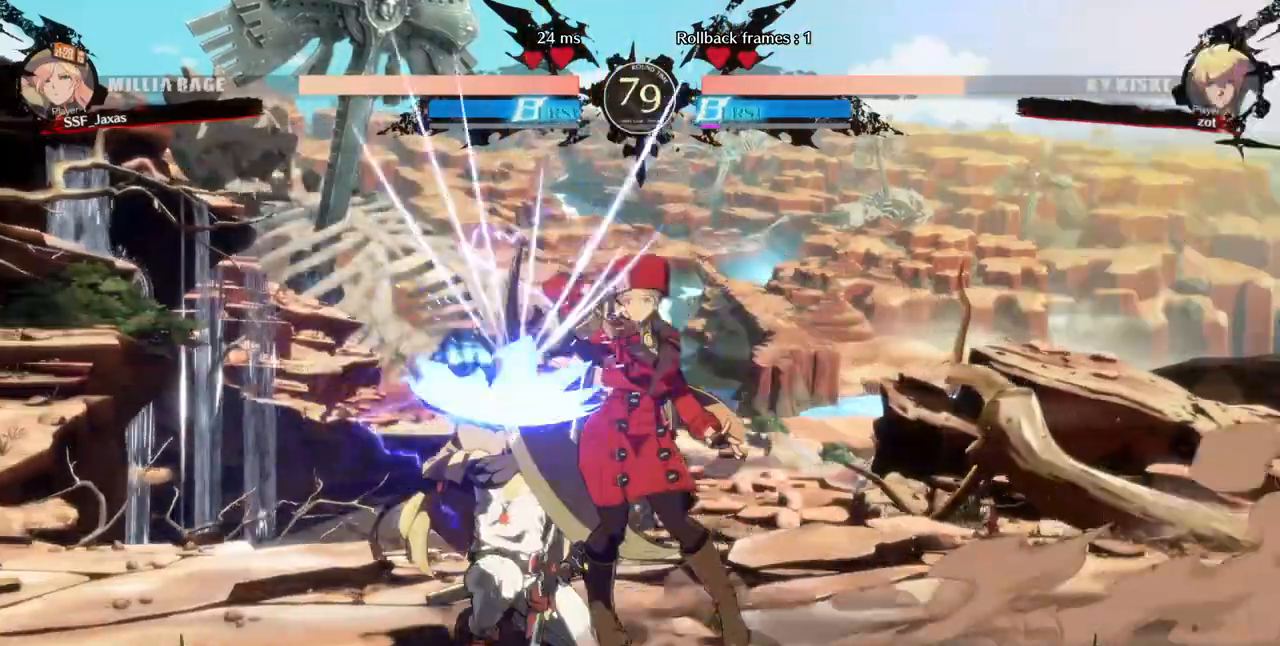
{"dt_ms": 520, "buttons": [], "events": []}
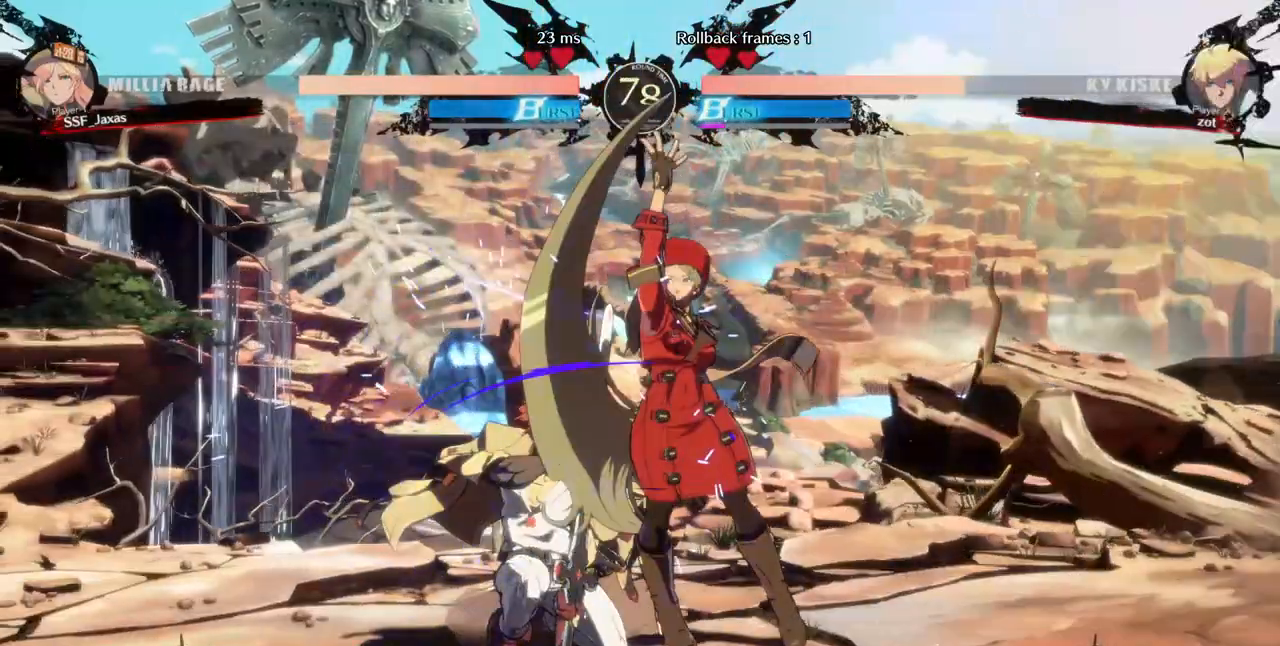
{"dt_ms": 1000, "buttons": ["TRIANGLE", "DPAD_LEFT"]}
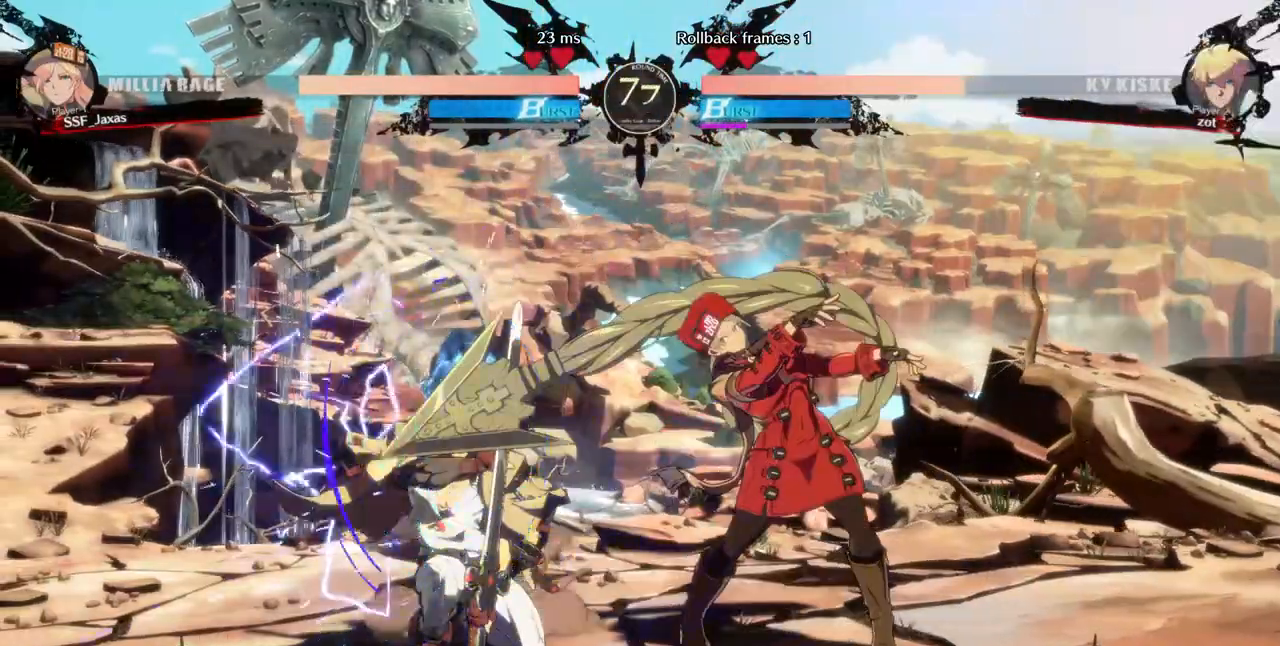
{"dt_ms": 480, "buttons": ["CIRCLE", "L1", "DPAD_LEFT"]}
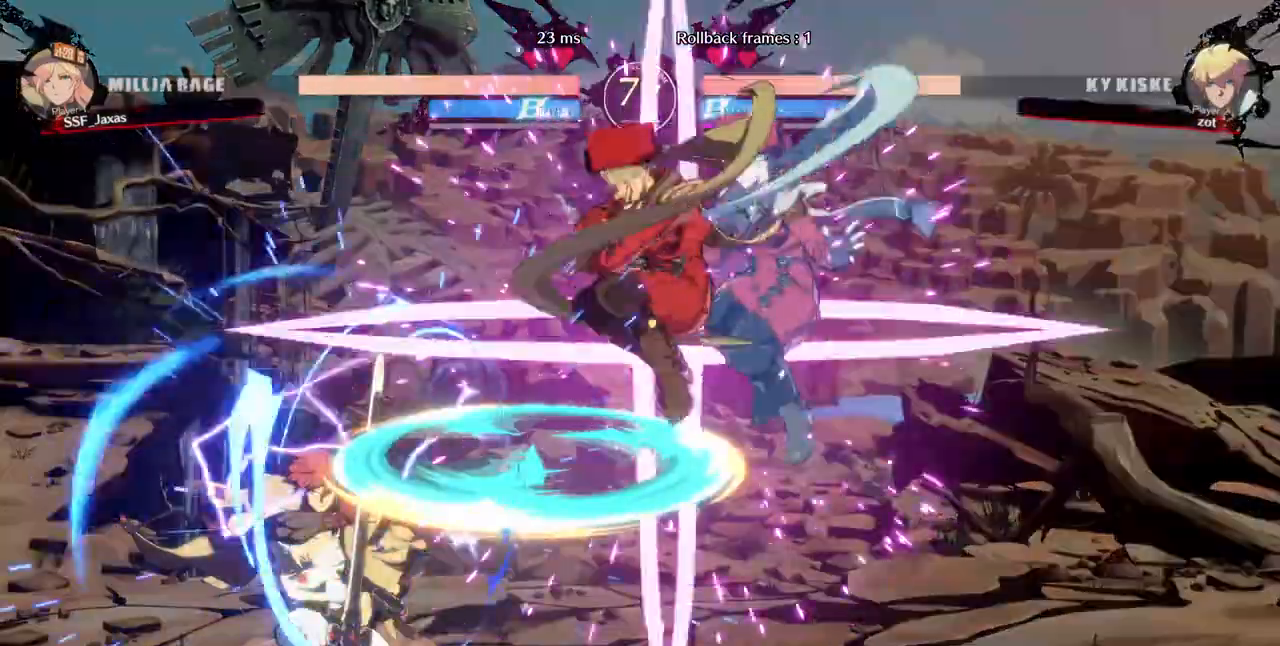
{"dt_ms": 1000, "buttons": []}
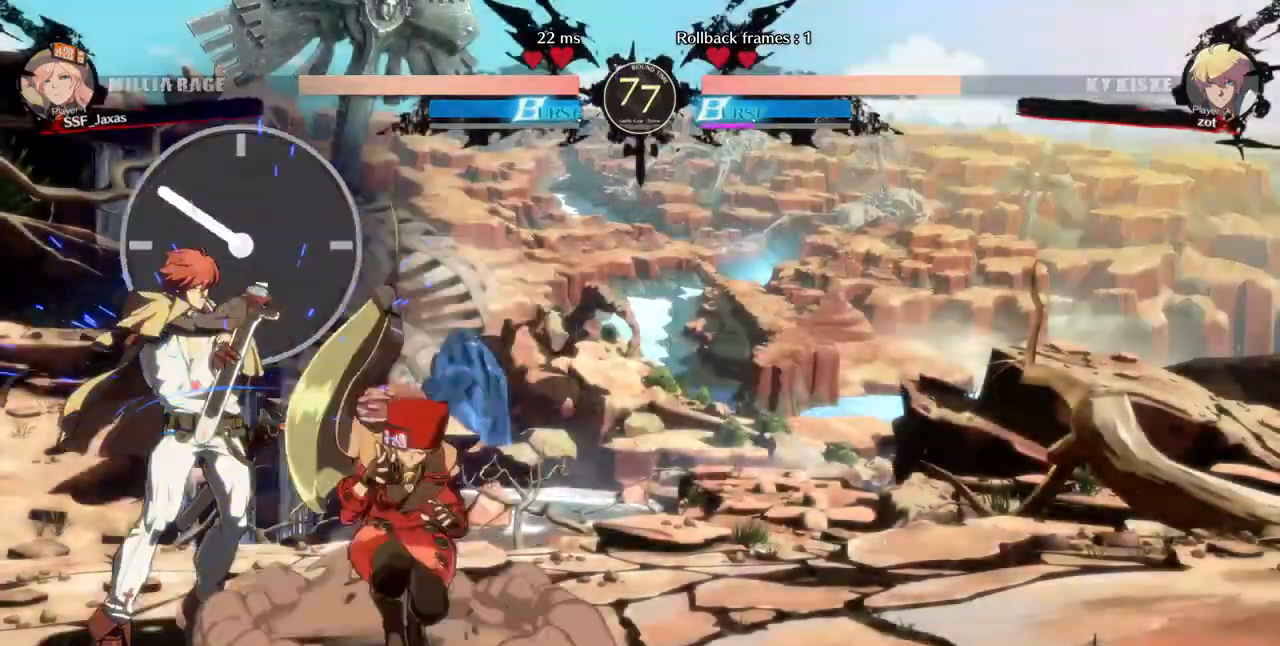
{"dt_ms": 520, "buttons": ["SQUARE"], "events": [[120, "SQUARE", "down"], [200, "SQUARE", "up"], [440, "SQUARE", "down"]]}
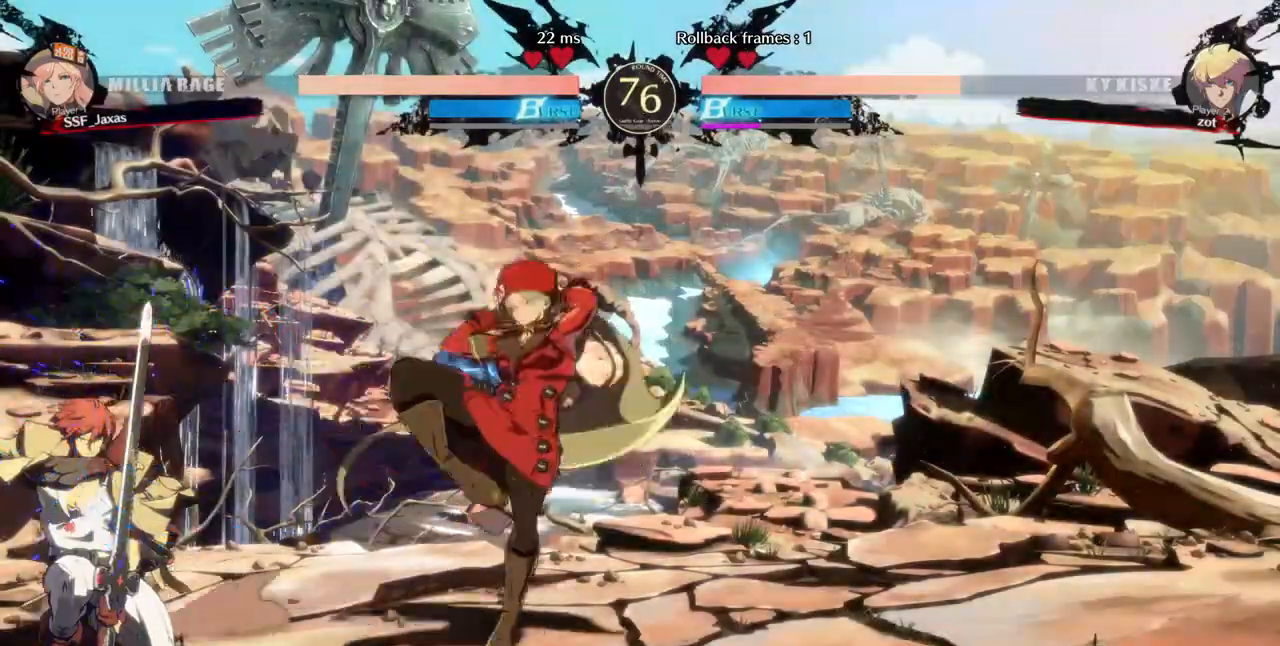
{"dt_ms": 480, "buttons": ["DPAD_RIGHT"], "events": [[40, "SQUARE", "up"], [80, "DPAD_LEFT", "down"], [280, "DPAD_LEFT", "up"], [320, "DPAD_RIGHT", "down"], [400, "DPAD_RIGHT", "up"], [480, "DPAD_RIGHT", "down"]]}
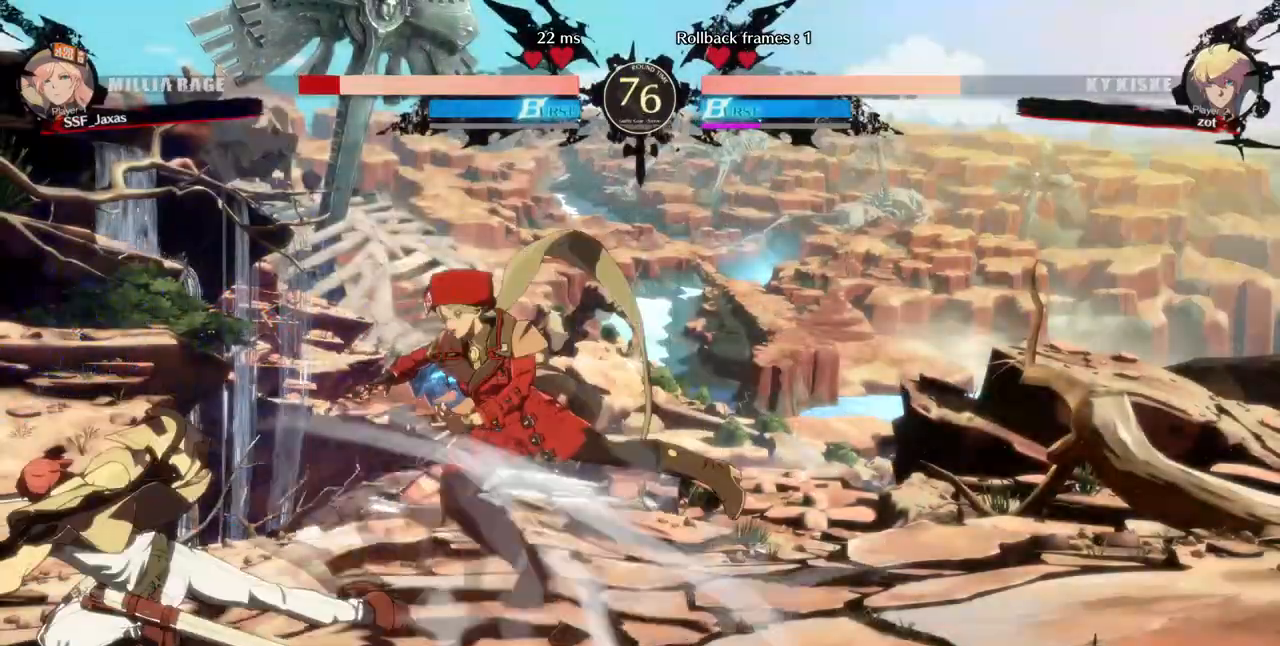
{"dt_ms": 520, "buttons": ["DPAD_RIGHT"], "events": [[120, "DPAD_RIGHT", "up"], [280, "DPAD_LEFT", "down"], [360, "DPAD_DOWN", "down"], [360, "DPAD_LEFT", "up"], [360, "SQUARE", "down"], [360, "TRIANGLE", "down"], [400, "DPAD_RIGHT", "down"], [440, "DPAD_DOWN", "up"], [440, "TRIANGLE", "up"], [480, "SQUARE", "up"]]}
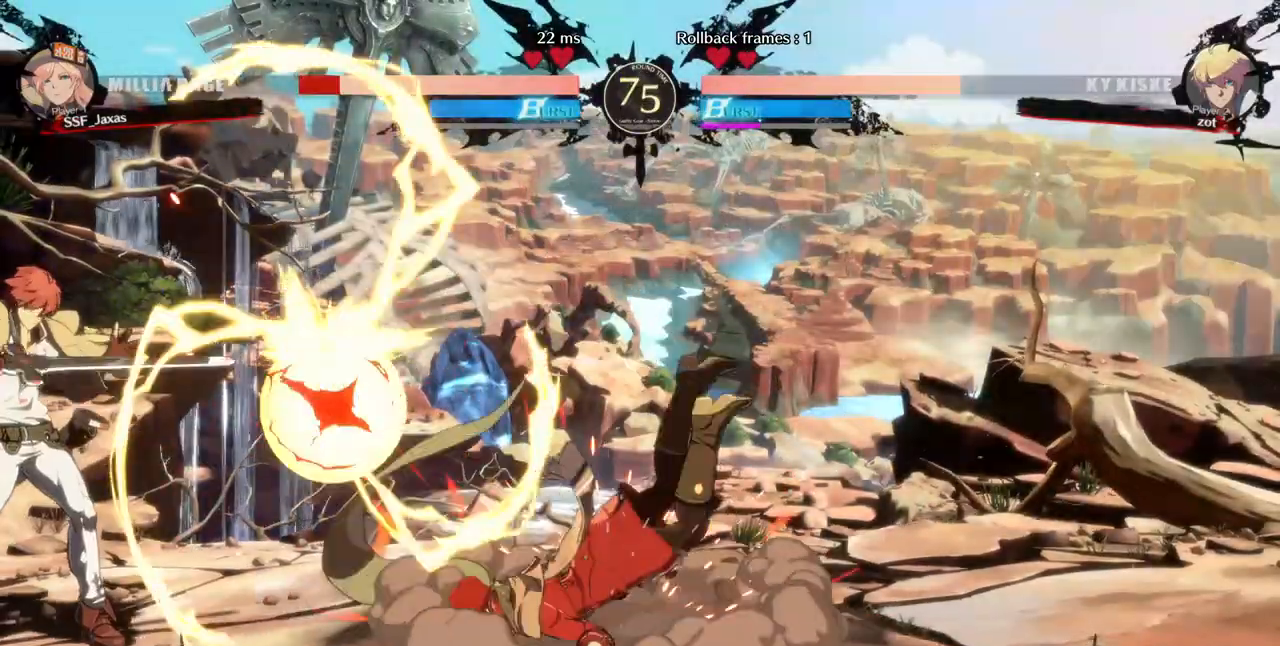
{"dt_ms": 480, "buttons": ["DPAD_RIGHT"], "events": [[200, "DPAD_DOWN", "down"], [400, "DPAD_DOWN", "up"]]}
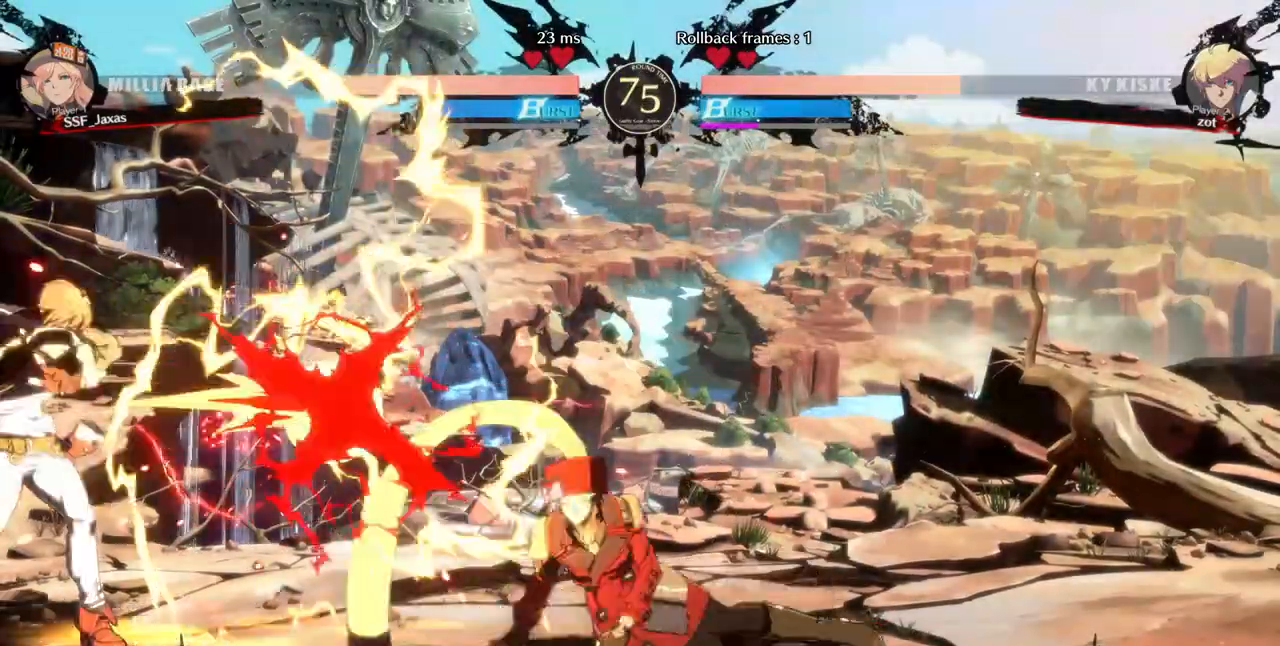
{"dt_ms": 1000, "buttons": ["DPAD_DOWN", "DPAD_RIGHT"]}
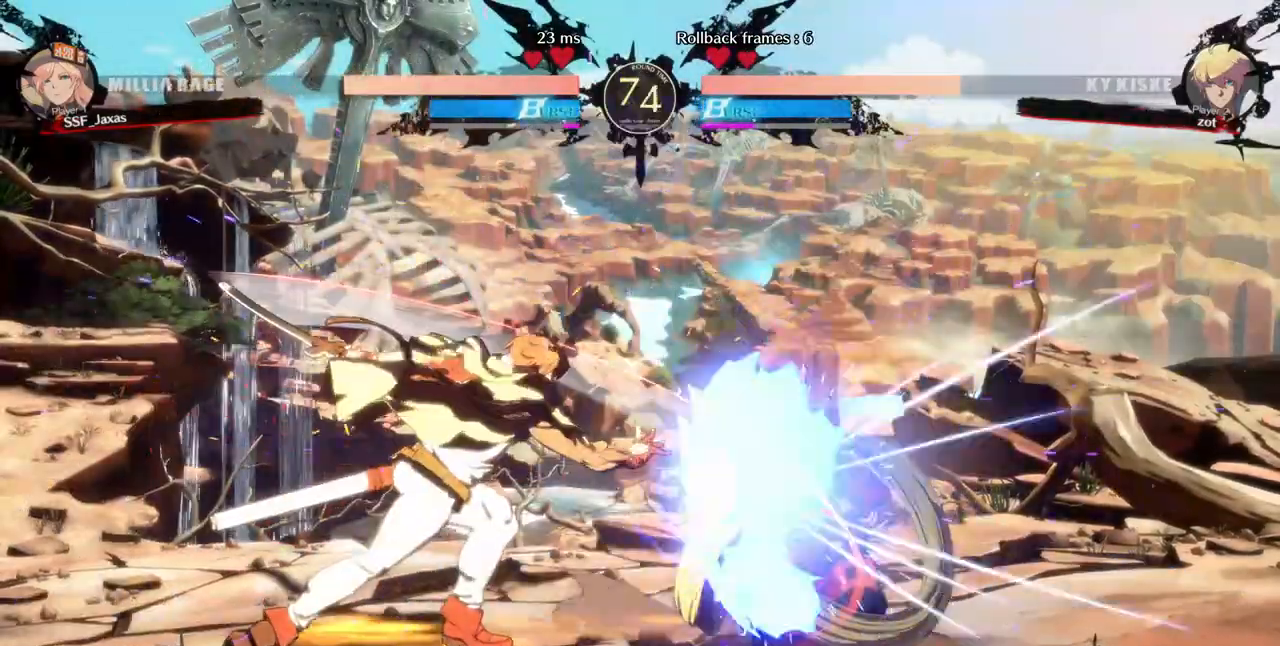
{"dt_ms": 1000, "buttons": ["DPAD_RIGHT"]}
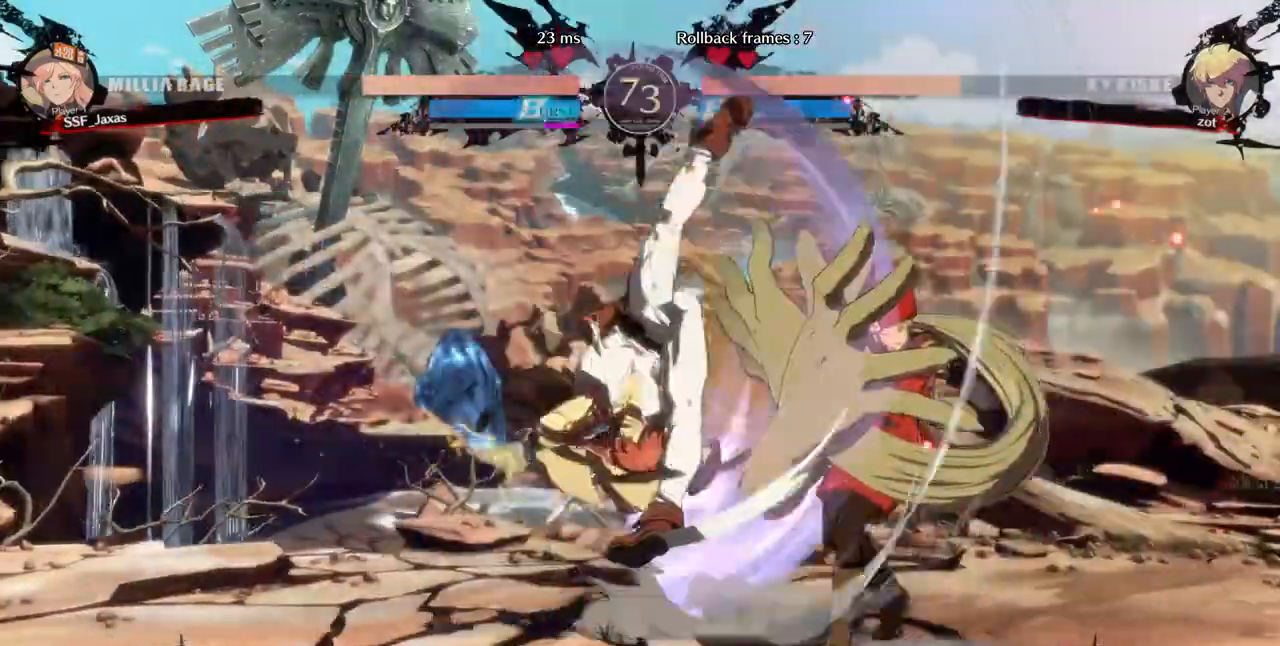
{"dt_ms": 520, "buttons": ["DPAD_RIGHT"], "events": [[280, "L1", "down"], [400, "L1", "up"]]}
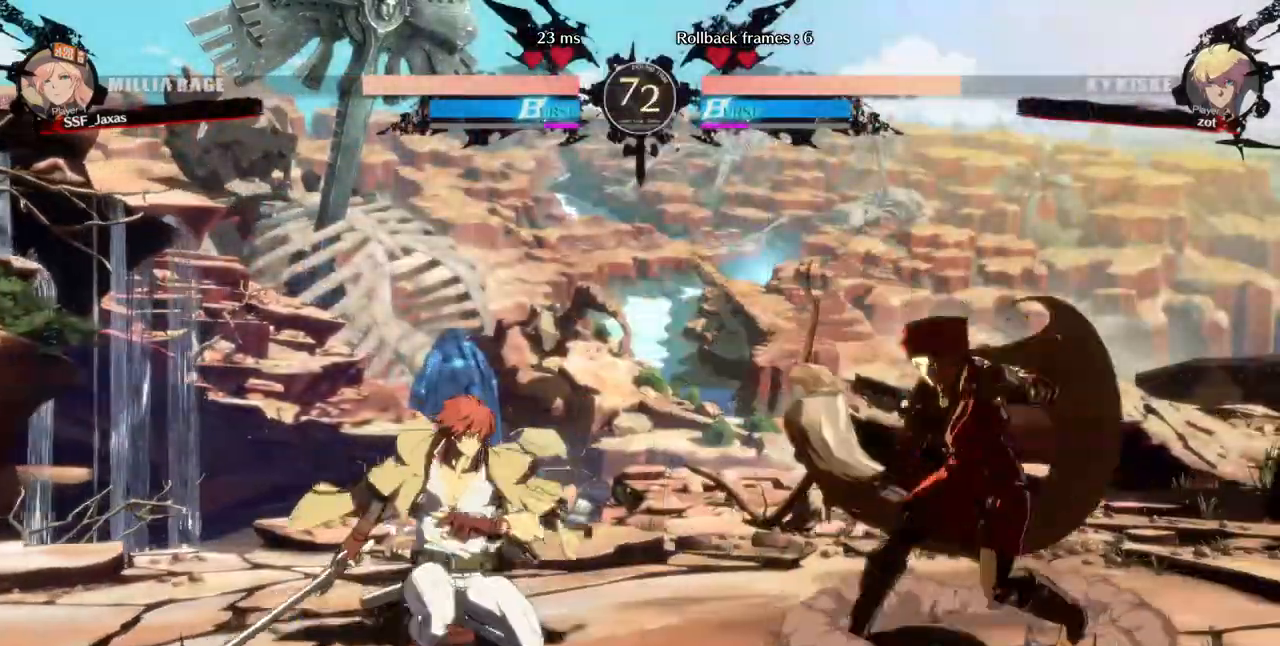
{"dt_ms": 480, "buttons": ["DPAD_RIGHT"], "events": [[160, "DPAD_DOWN", "down"], [200, "DPAD_RIGHT", "up"], [360, "DPAD_RIGHT", "down"], [400, "DPAD_DOWN", "up"]]}
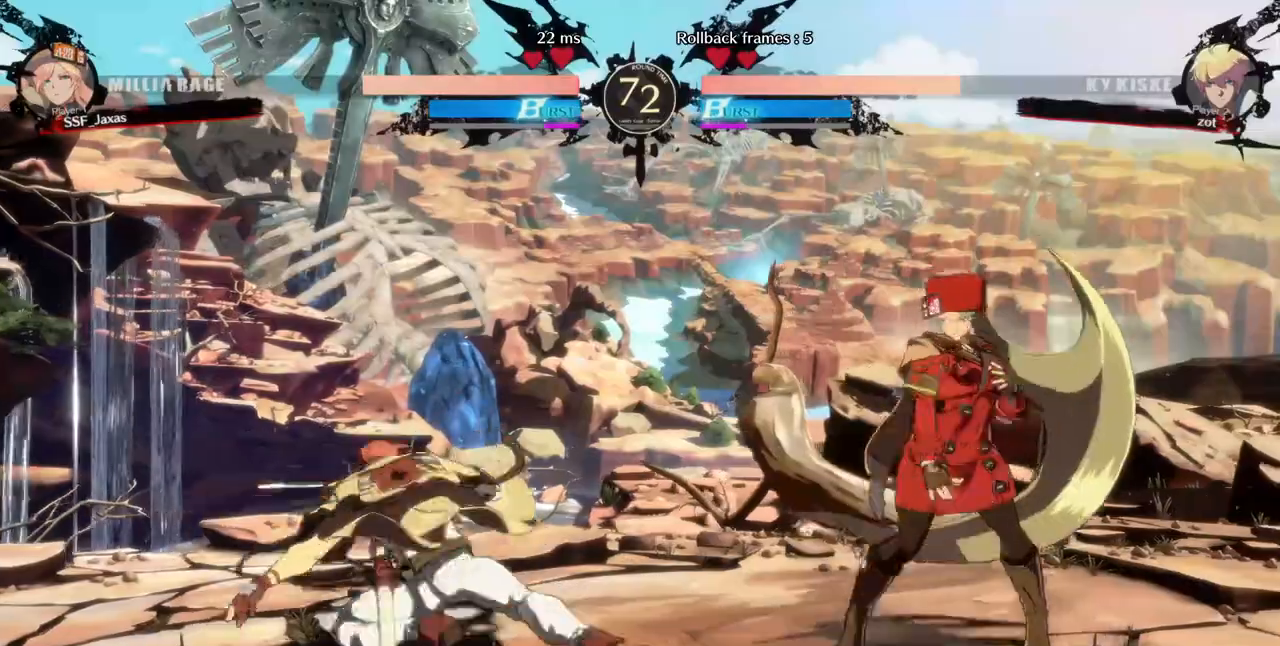
{"dt_ms": 520, "buttons": ["TRIANGLE", "DPAD_DOWN"], "events": [[160, "DPAD_RIGHT", "up"], [280, "DPAD_LEFT", "down"], [440, "DPAD_DOWN", "down"], [520, "DPAD_LEFT", "up"], [520, "TRIANGLE", "down"]]}
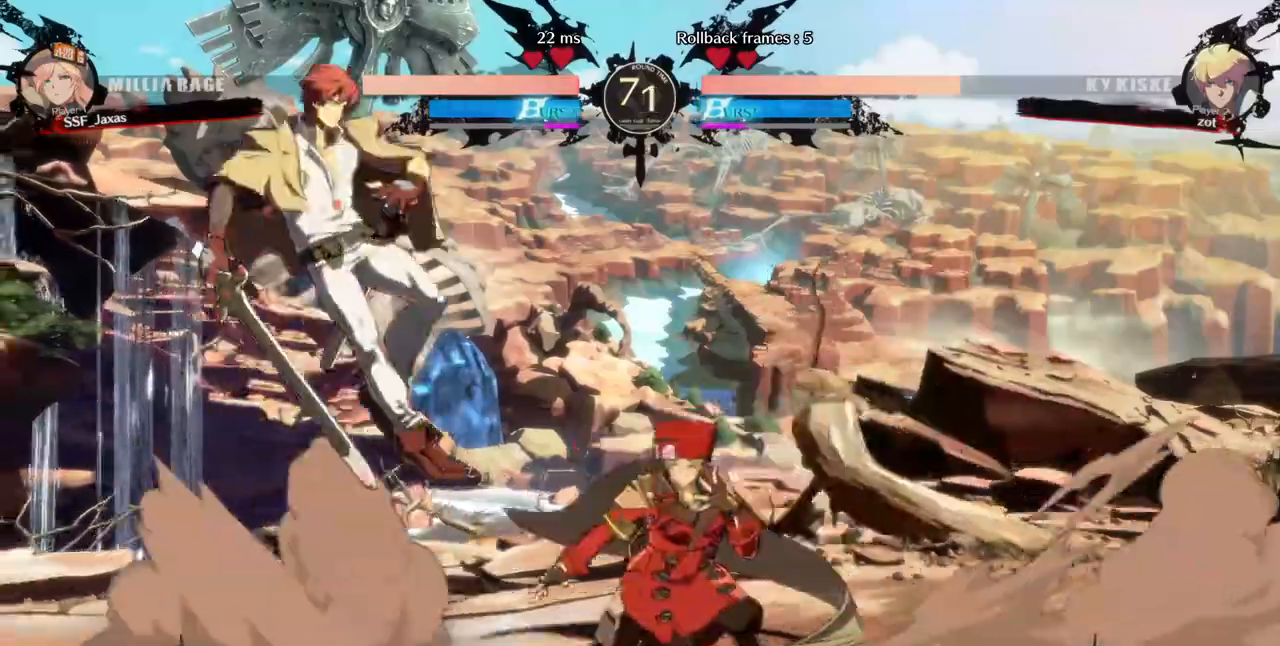
{"dt_ms": 480, "buttons": ["TRIANGLE"]}
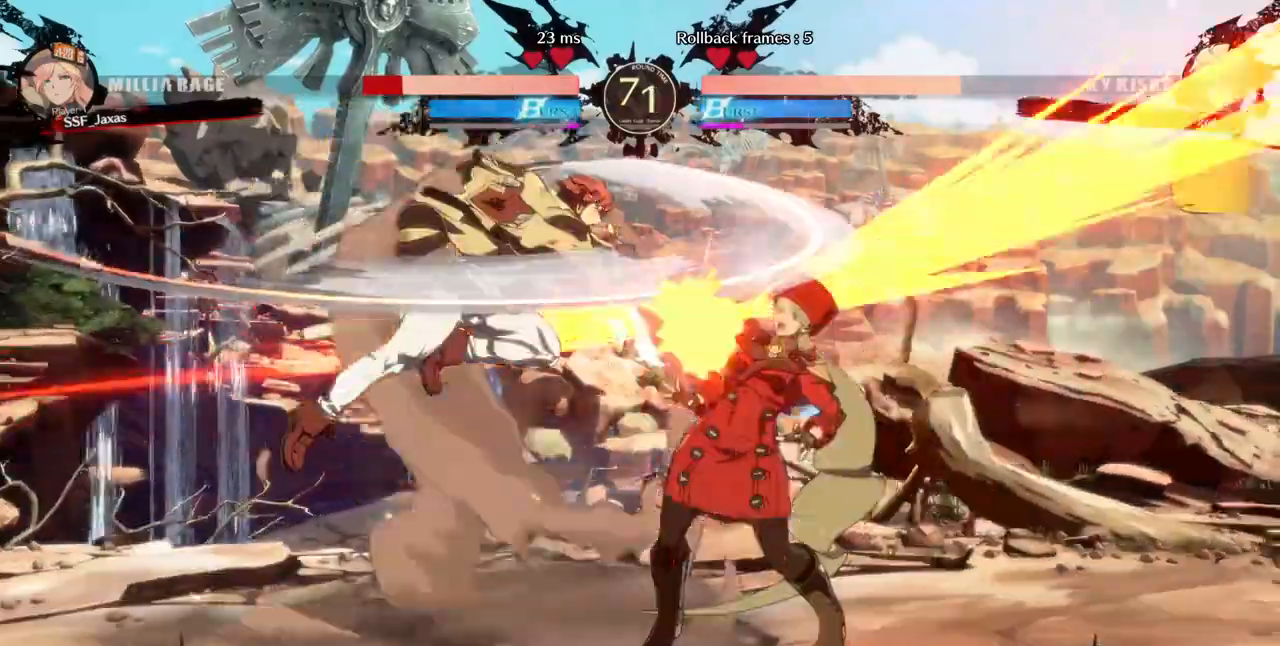
{"dt_ms": 520, "buttons": ["DPAD_DOWN", "DPAD_RIGHT"], "events": [[120, "TRIANGLE", "up"], [280, "DPAD_RIGHT", "down"], [320, "DPAD_DOWN", "down"]]}
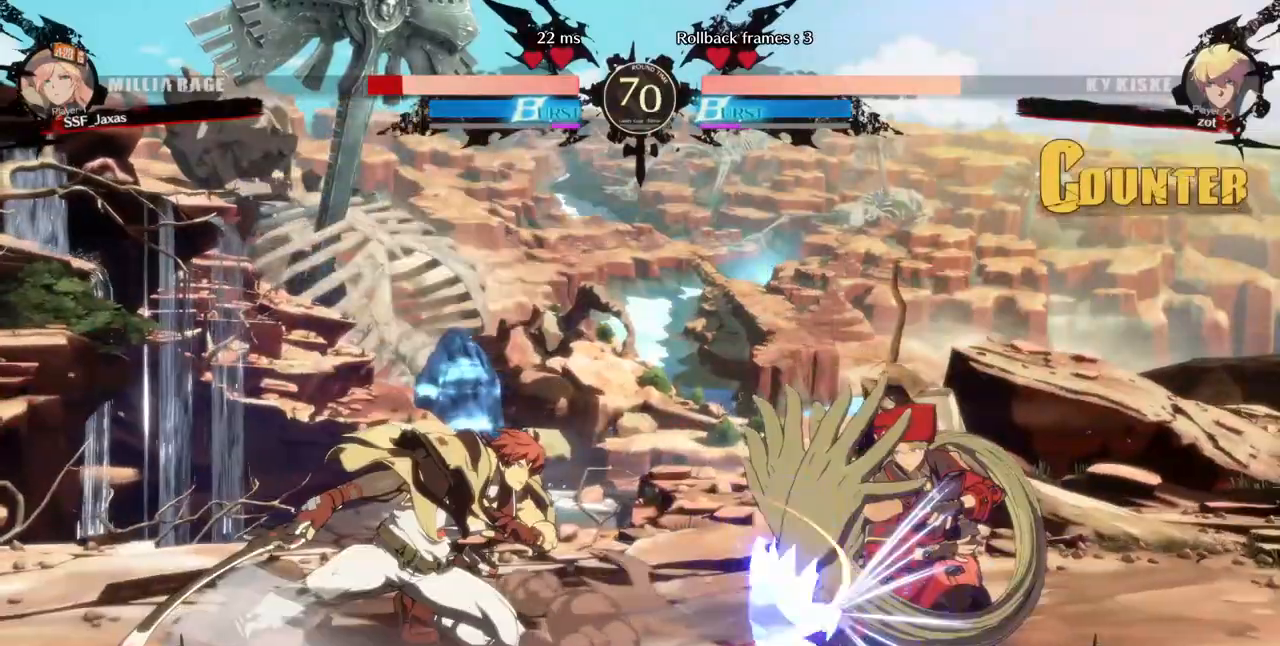
{"dt_ms": 480, "buttons": ["DPAD_UP"], "events": [[40, "DPAD_DOWN", "up"], [40, "DPAD_UP", "down"], [80, "DPAD_RIGHT", "up"], [80, "L1", "down"], [120, "DPAD_UP", "up"], [120, "L1", "up"], [480, "DPAD_UP", "down"]]}
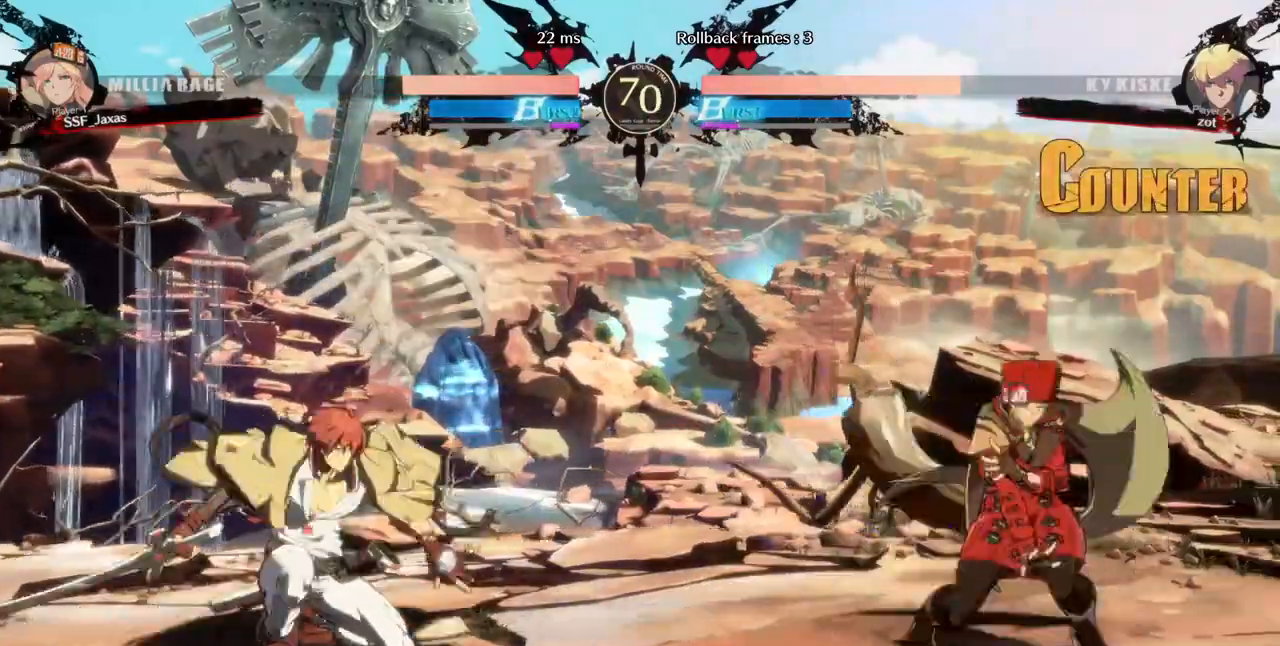
{"dt_ms": 520, "buttons": ["TRIANGLE", "DPAD_DOWN", "DPAD_RIGHT"]}
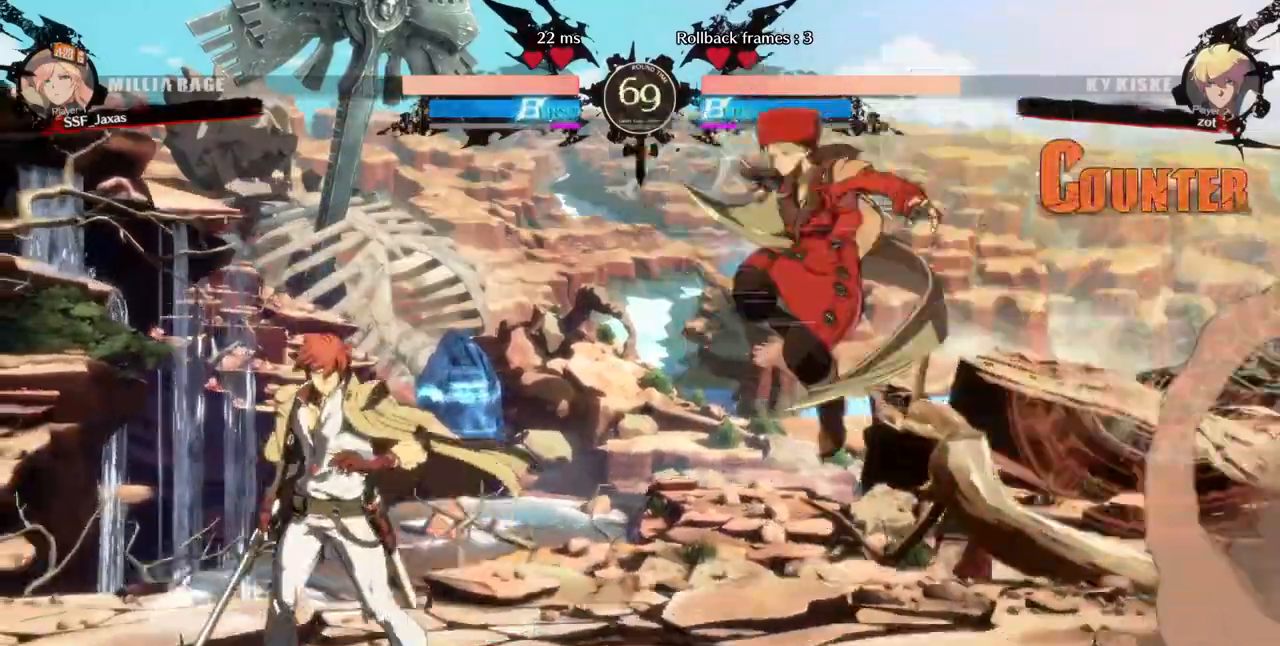
{"dt_ms": 480, "buttons": ["DPAD_RIGHT"], "events": [[80, "TRIANGLE", "up"], [160, "DPAD_DOWN", "up"], [200, "DPAD_RIGHT", "up"], [280, "DPAD_RIGHT", "down"]]}
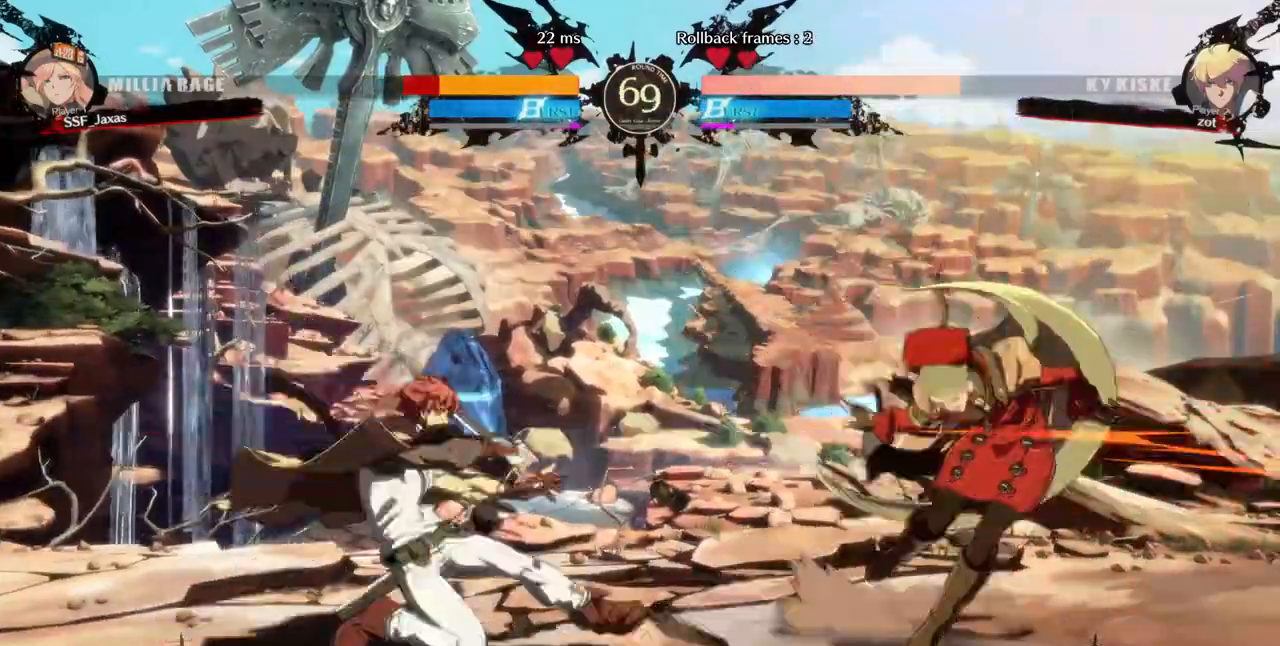
{"dt_ms": 520, "buttons": ["DPAD_DOWN", "DPAD_RIGHT"]}
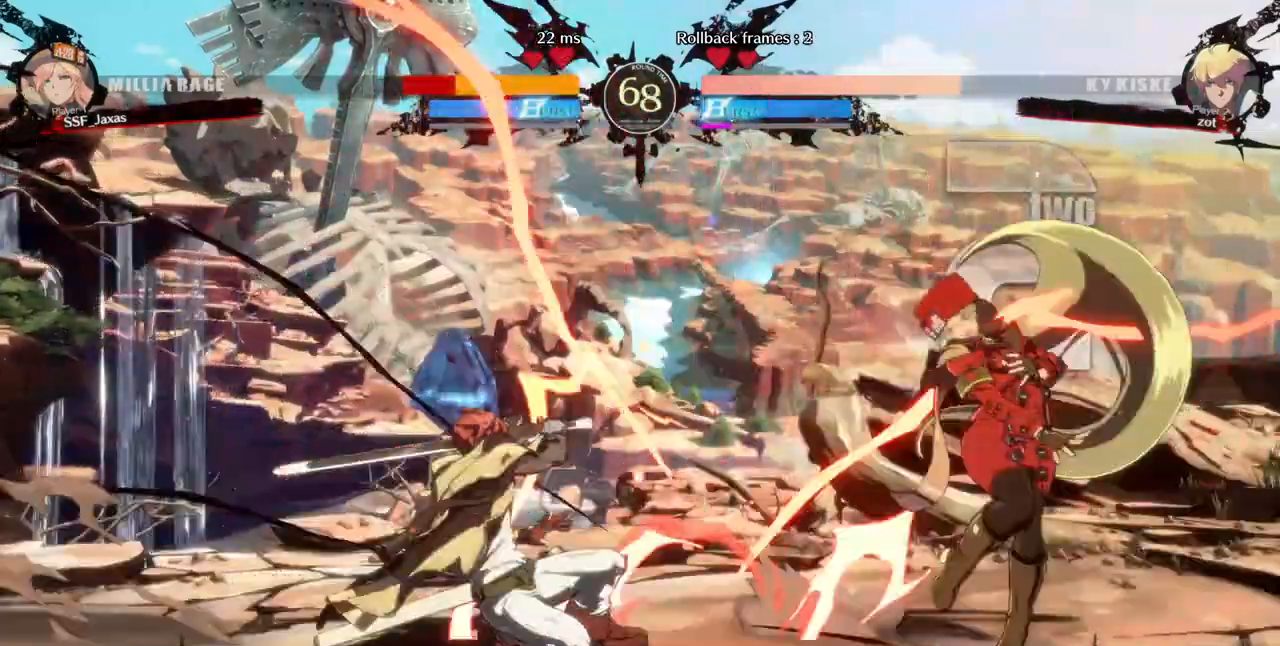
{"dt_ms": 480, "buttons": ["SQUARE", "TRIANGLE", "DPAD_RIGHT"]}
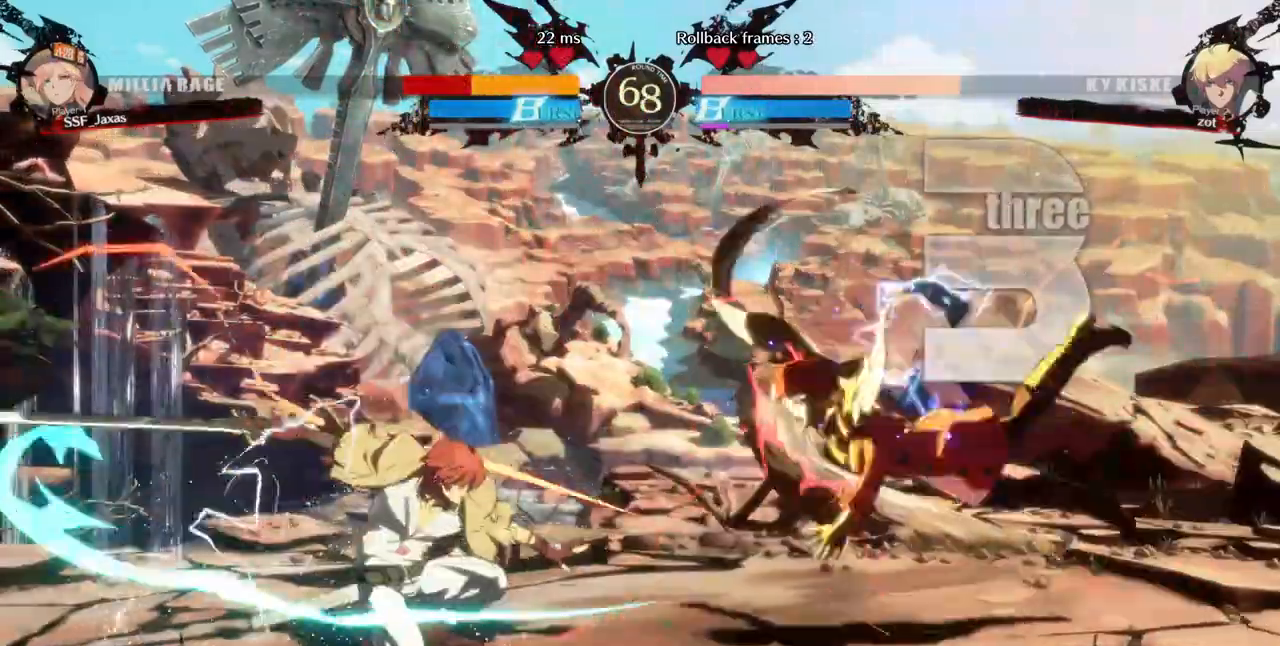
{"dt_ms": 520, "buttons": ["DPAD_RIGHT"], "events": [[160, "TRIANGLE", "up"], [200, "SQUARE", "up"], [400, "DPAD_RIGHT", "up"], [480, "DPAD_RIGHT", "down"]]}
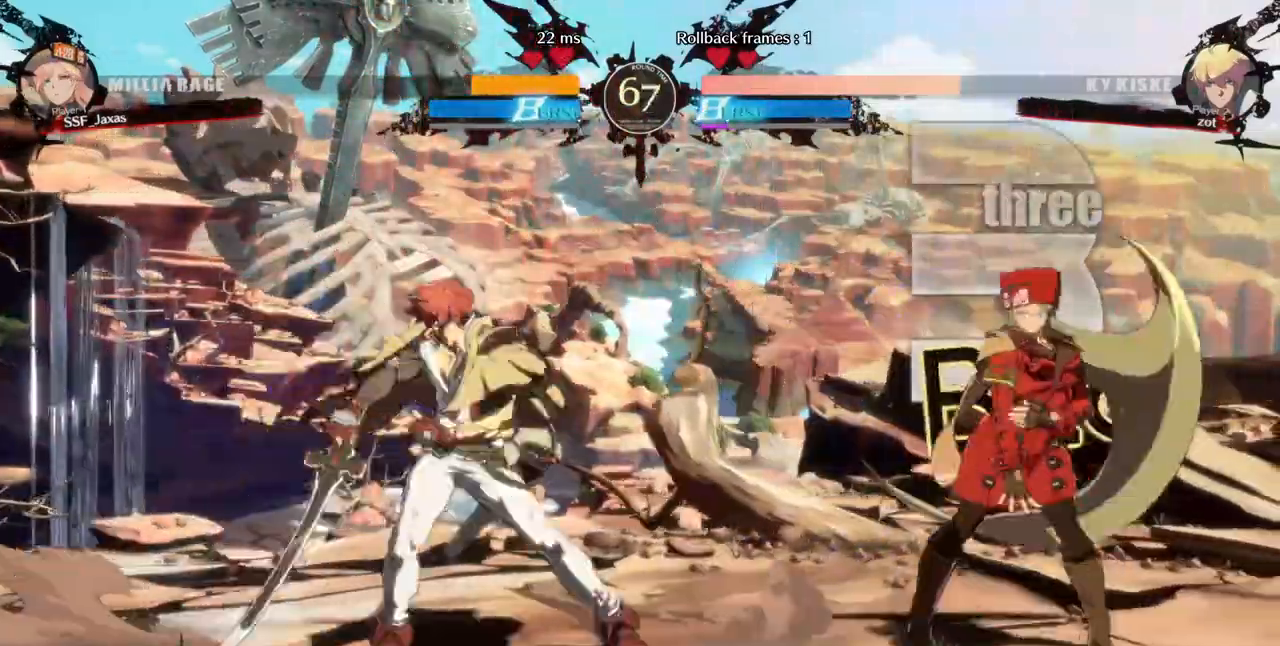
{"dt_ms": 480, "buttons": ["DPAD_LEFT"], "events": [[320, "DPAD_LEFT", "down"], [320, "DPAD_RIGHT", "up"], [400, "DPAD_LEFT", "up"], [480, "DPAD_LEFT", "down"]]}
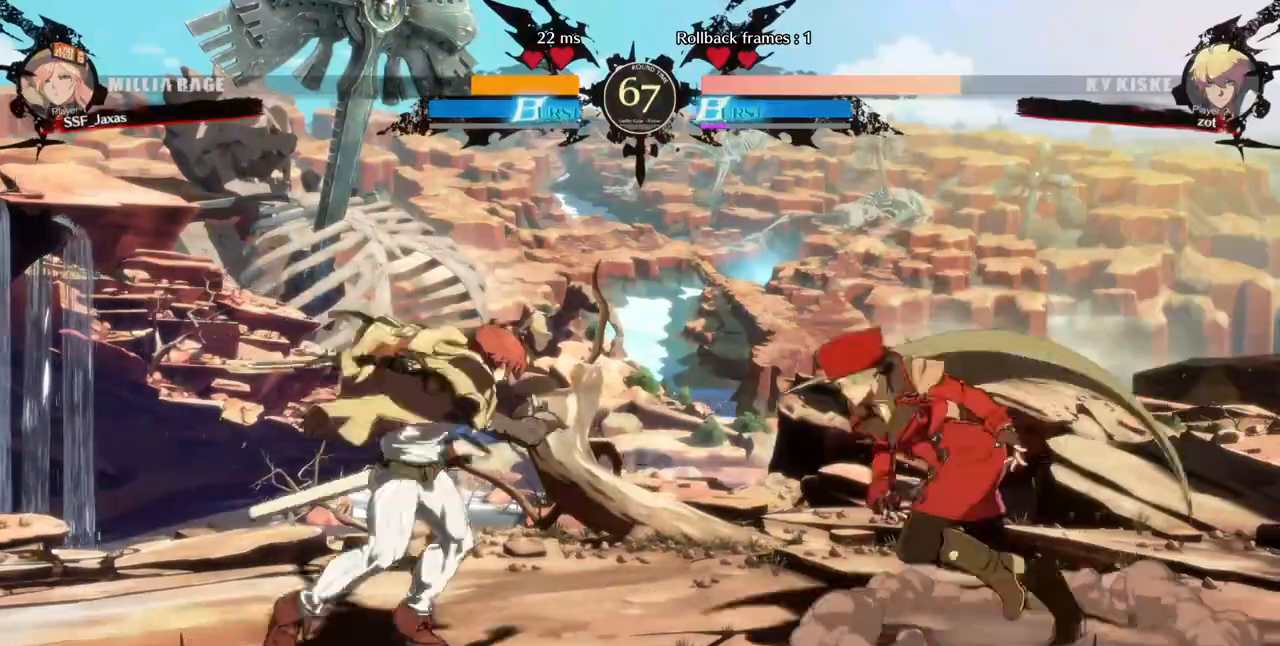
{"dt_ms": 520, "buttons": ["R2", "DPAD_DOWN"], "events": [[200, "DPAD_DOWN", "down"], [240, "SQUARE", "down"], [280, "DPAD_LEFT", "up"], [360, "SQUARE", "up"], [440, "R2", "down"]]}